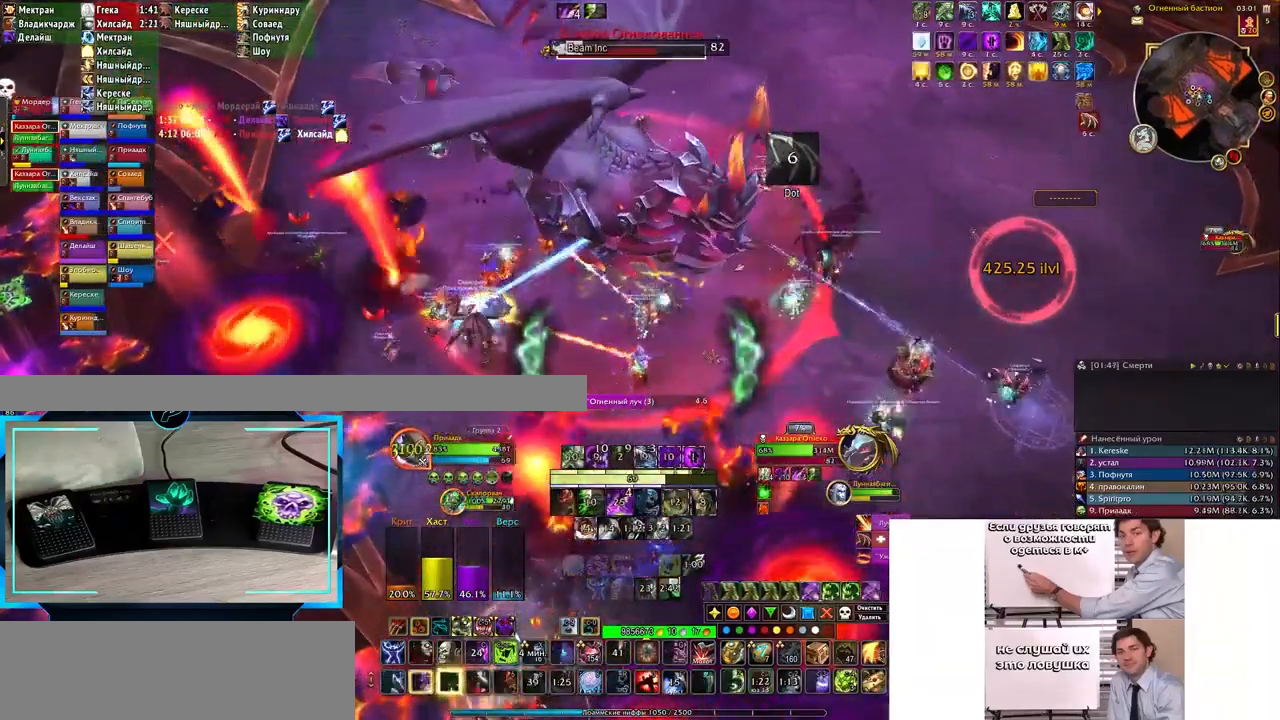
Gameplay with keyboard; each line is a JSON object with the keys held at the frame after it. "events" lists presses ("down") and releases ("up") of ".", "/", "0", "1", "2", "3", "4", "5", "6", "7", "8", "9", "a", "alt_l", "alt_r", "b", "backslash", "backspace", "c", "caps_lock", "comma", "ctrl_l", "ctrl_r", "d", "down", "e", "equals", "f", "g", "h", "i", "j", "k", "l", "lbracket", "left", "m", "minus", "n", "o", "p", "q", "quote", "r", "rbracket", "return", "right", "s", "semicolon", "shift_l", "shift_r", "space", "super", "t", "tab", "tilde", "u", "up", "v", "w", "x", "y" and "z" between this image and that frame as [ms after this image, input, new state], when the widget could be followed in between. No other keys are recorded. Mouse input is not recorded.
{"keys": [], "events": [[17, "2", "up"], [367, "3", "down"], [450, "3", "up"]]}
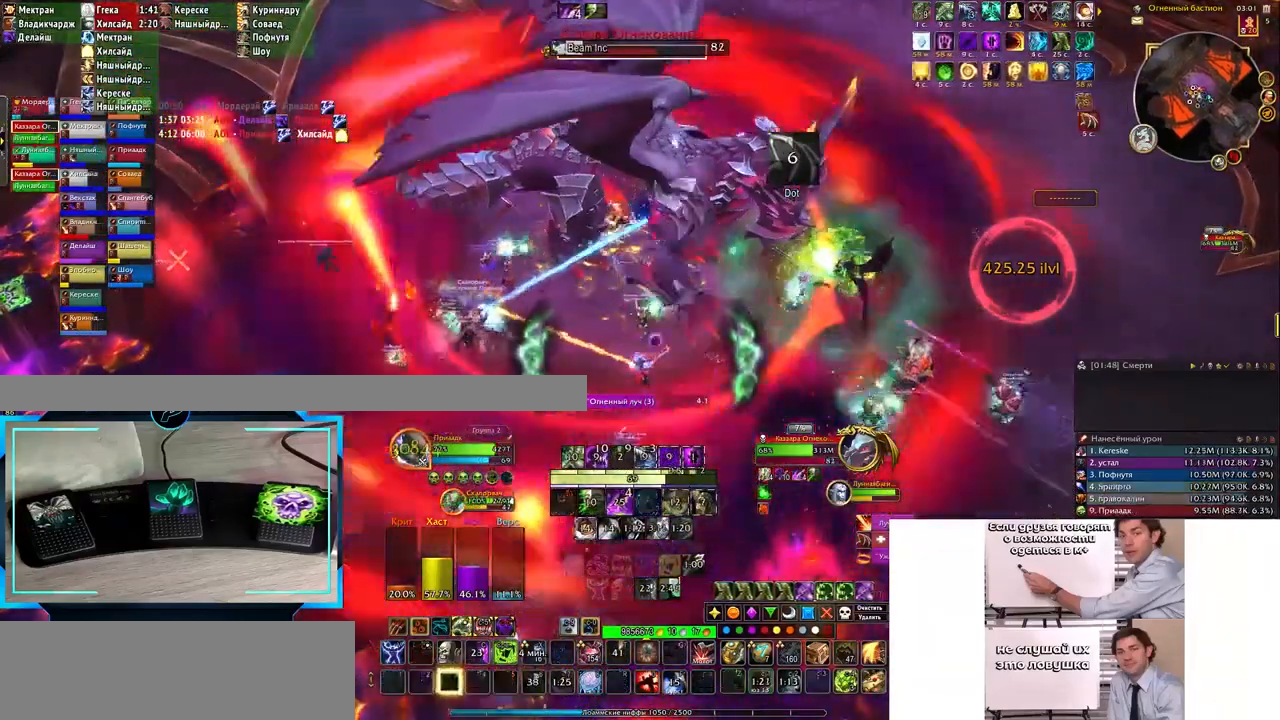
{"keys": [], "events": [[33, "3", "down"], [133, "3", "up"], [200, "3", "down"], [267, "3", "up"], [400, "3", "down"], [433, "3", "up"]]}
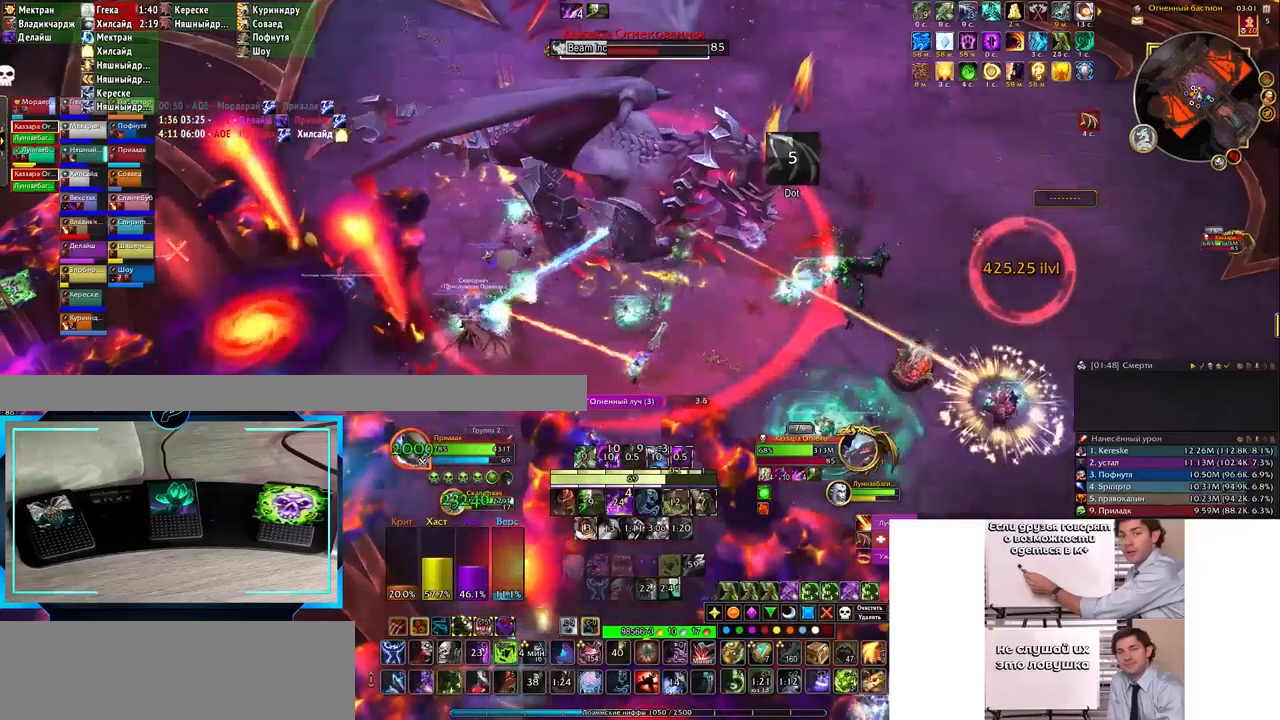
{"keys": [], "events": [[17, "3", "down"], [117, "3", "up"], [183, "3", "down"], [267, "3", "up"], [367, "3", "down"], [467, "3", "up"]]}
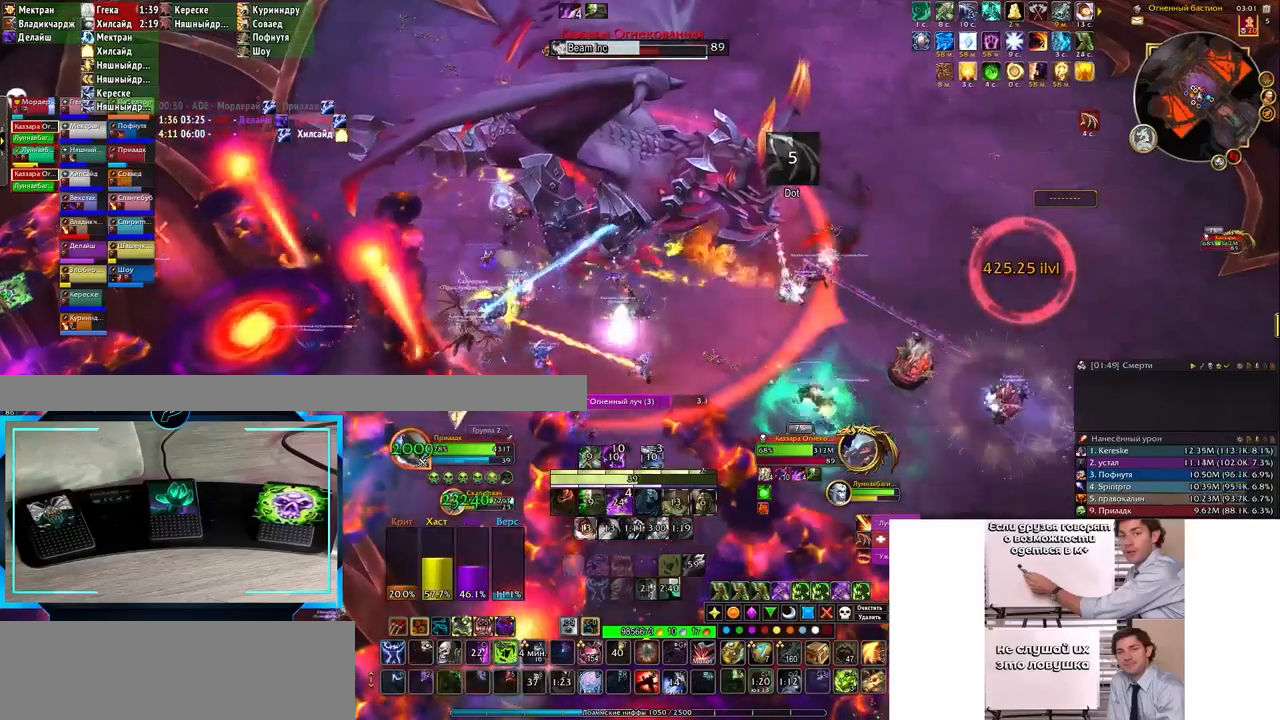
{"keys": [], "events": [[50, "3", "down"], [83, "3", "up"], [183, "3", "down"], [283, "3", "up"], [367, "3", "down"], [450, "3", "up"]]}
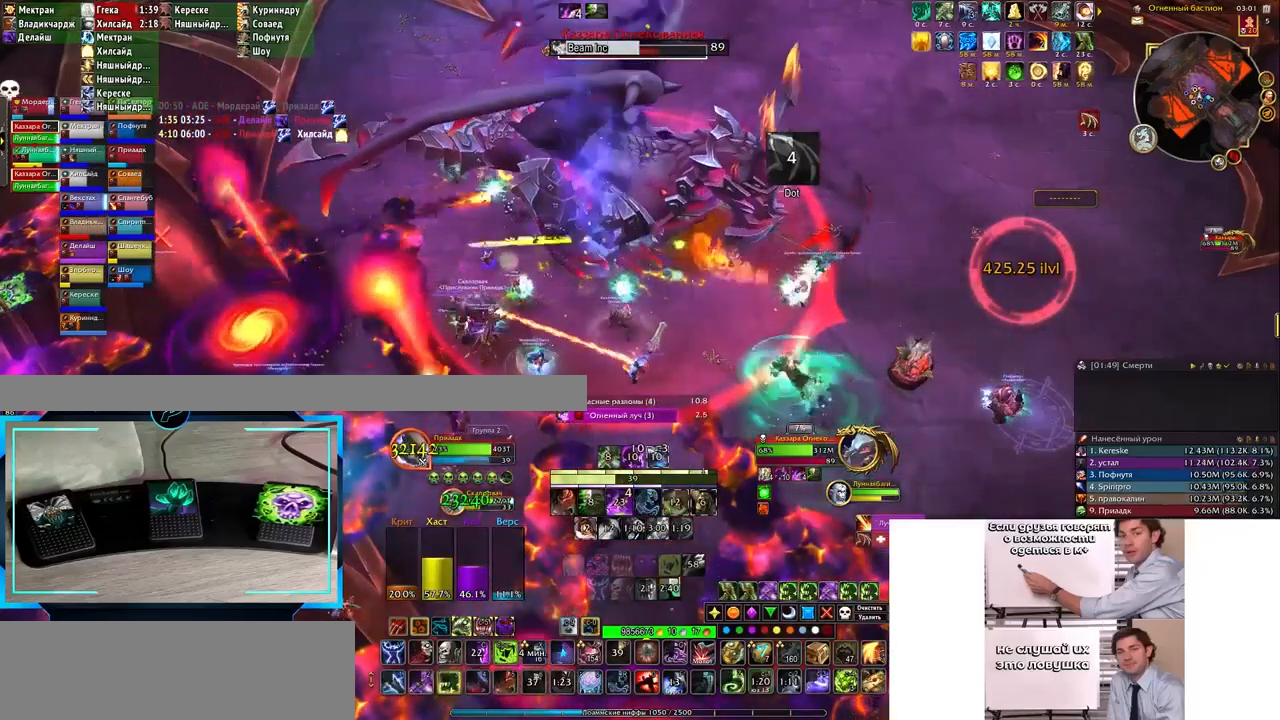
{"keys": [], "events": [[33, "3", "down"], [133, "3", "up"], [217, "3", "down"], [267, "3", "up"], [367, "3", "down"], [450, "3", "up"]]}
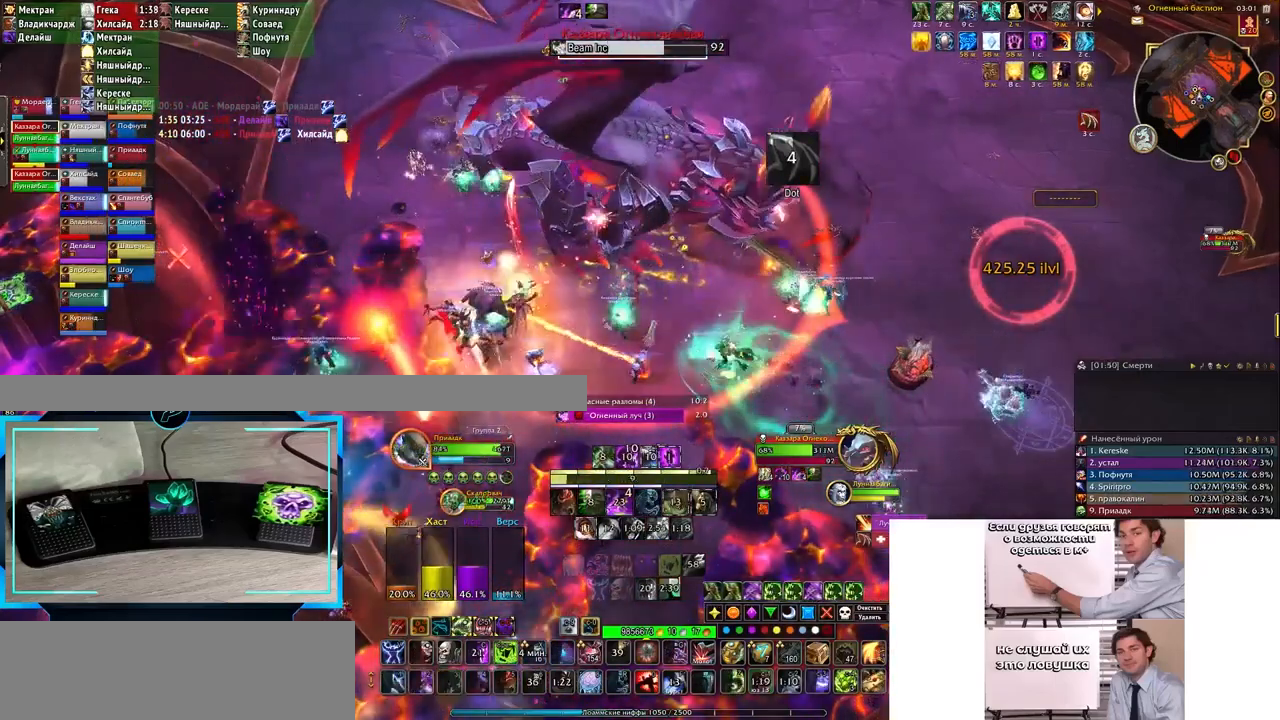
{"keys": [], "events": [[50, "3", "down"], [133, "3", "up"], [183, "3", "down"], [283, "3", "up"], [367, "3", "down"], [450, "3", "up"]]}
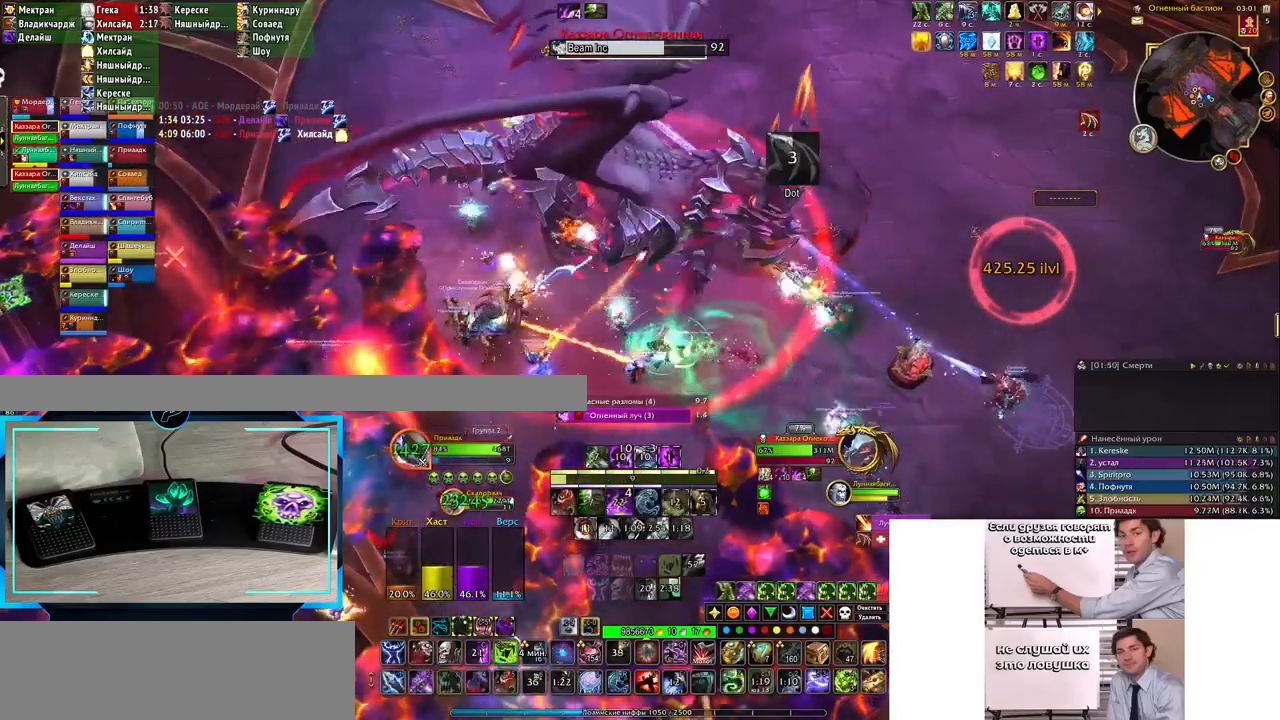
{"keys": [], "events": [[117, "q", "down"], [267, "q", "up"]]}
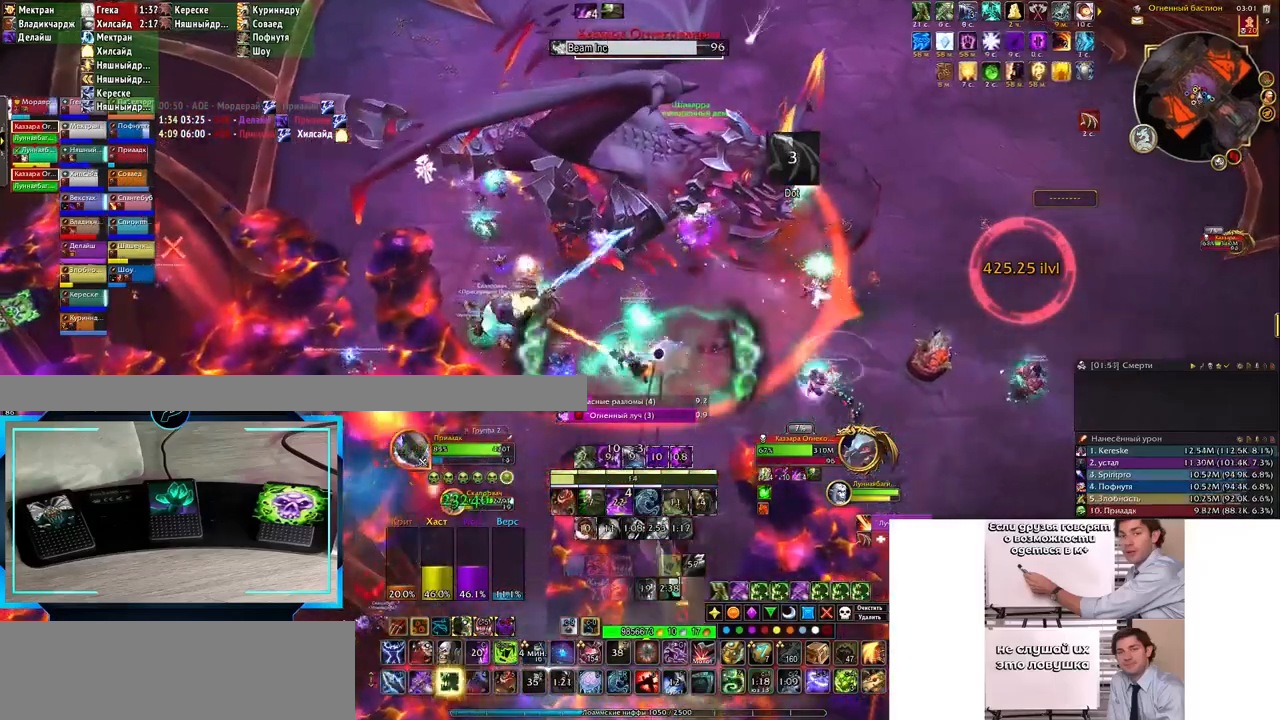
{"keys": [], "events": [[17, "alt_l", "down"], [150, "5", "down"], [217, "5", "up"], [267, "5", "down"], [400, "5", "up"], [400, "alt_l", "up"]]}
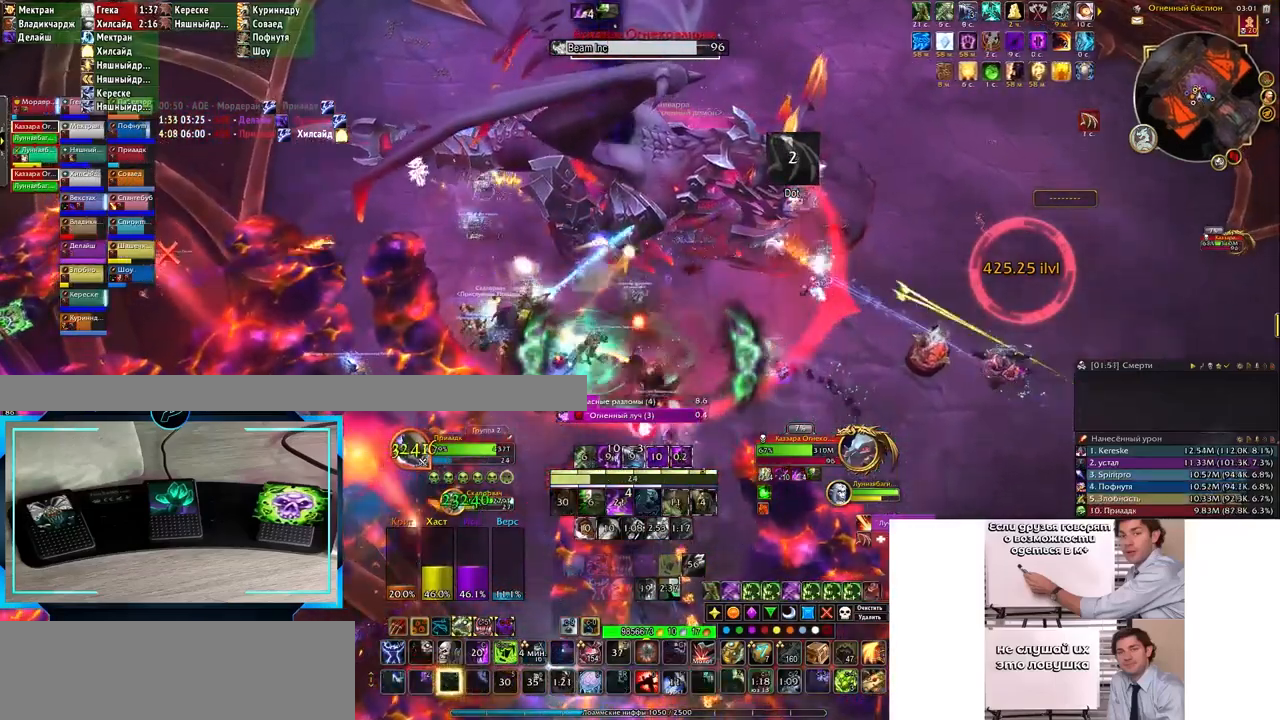
{"keys": ["2"], "events": [[50, "q", "down"], [183, "q", "up"], [333, "2", "down"], [417, "2", "up"], [450, "2", "down"]]}
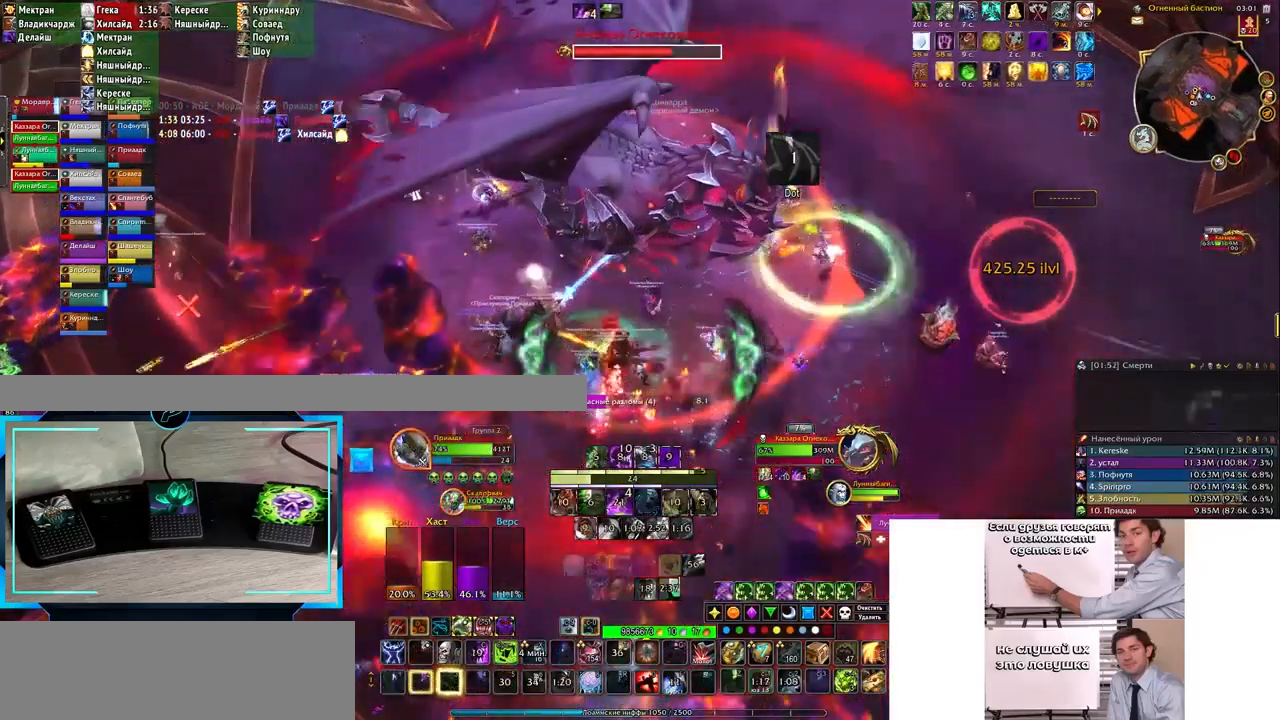
{"keys": [], "events": [[33, "2", "up"], [100, "2", "down"], [200, "2", "up"], [283, "2", "down"], [317, "2", "up"], [417, "2", "down"], [500, "2", "up"]]}
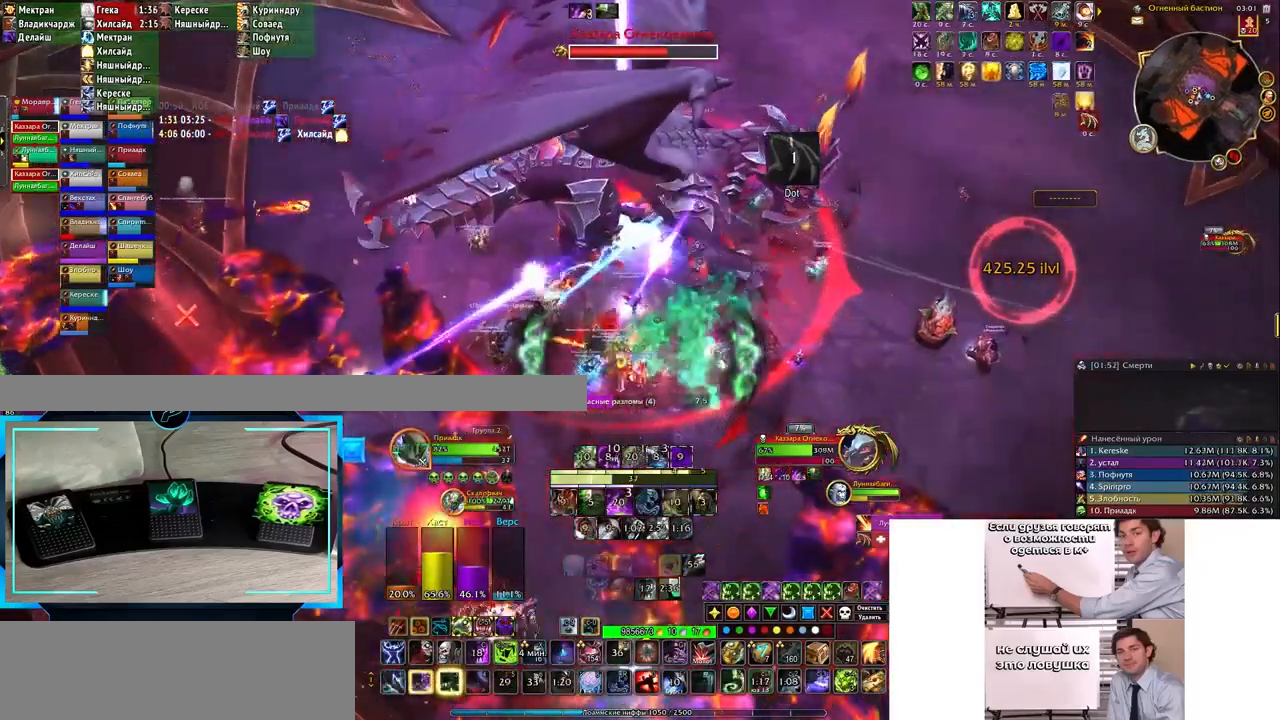
{"keys": [], "events": [[100, "2", "down"], [167, "2", "up"], [267, "2", "down"], [317, "2", "up"], [400, "2", "down"], [467, "2", "up"]]}
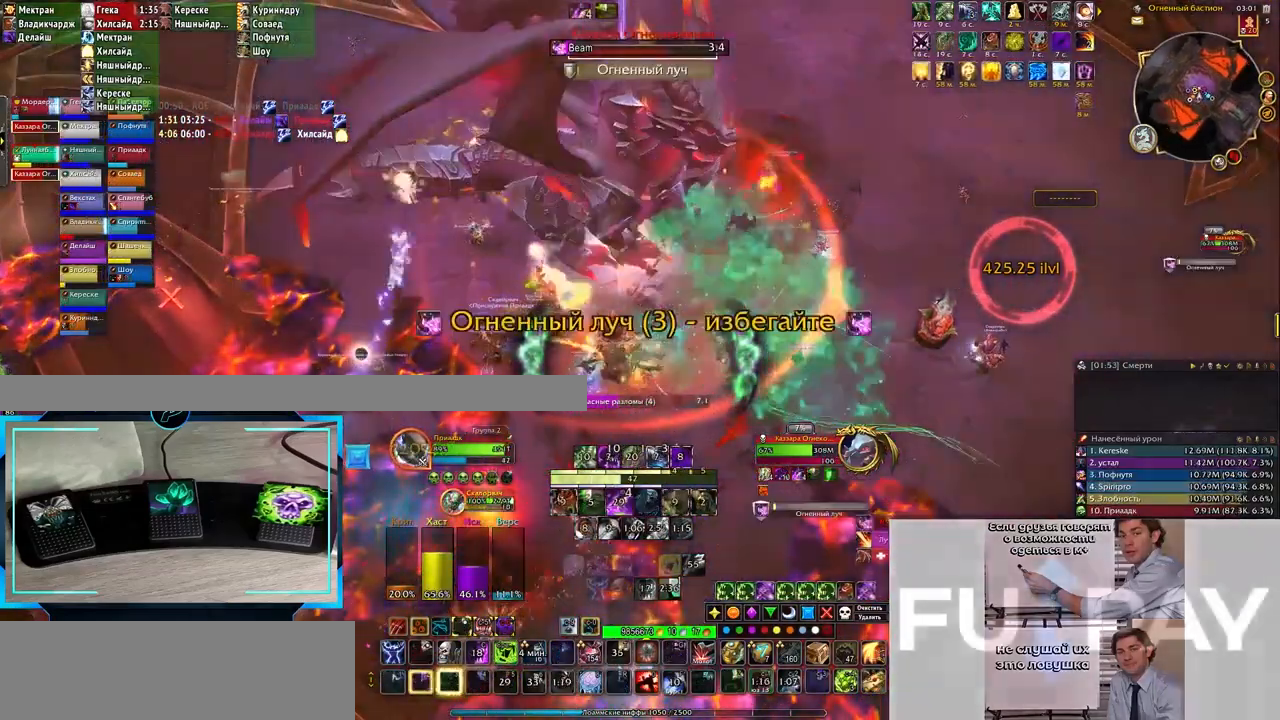
{"keys": [], "events": [[67, "2", "down"], [167, "2", "up"], [250, "2", "down"], [300, "2", "up"], [383, "2", "down"], [450, "2", "up"]]}
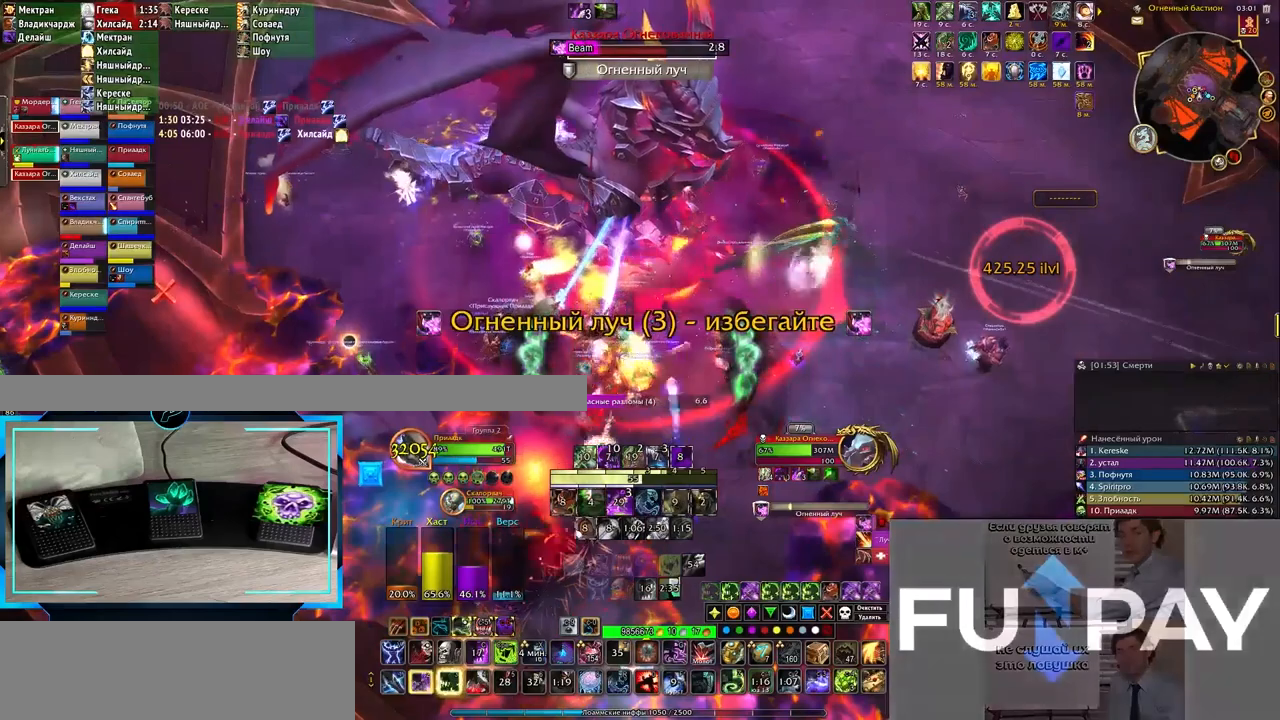
{"keys": ["q"], "events": [[33, "2", "down"], [133, "2", "up"], [183, "q", "down"], [267, "2", "down"], [350, "2", "up"]]}
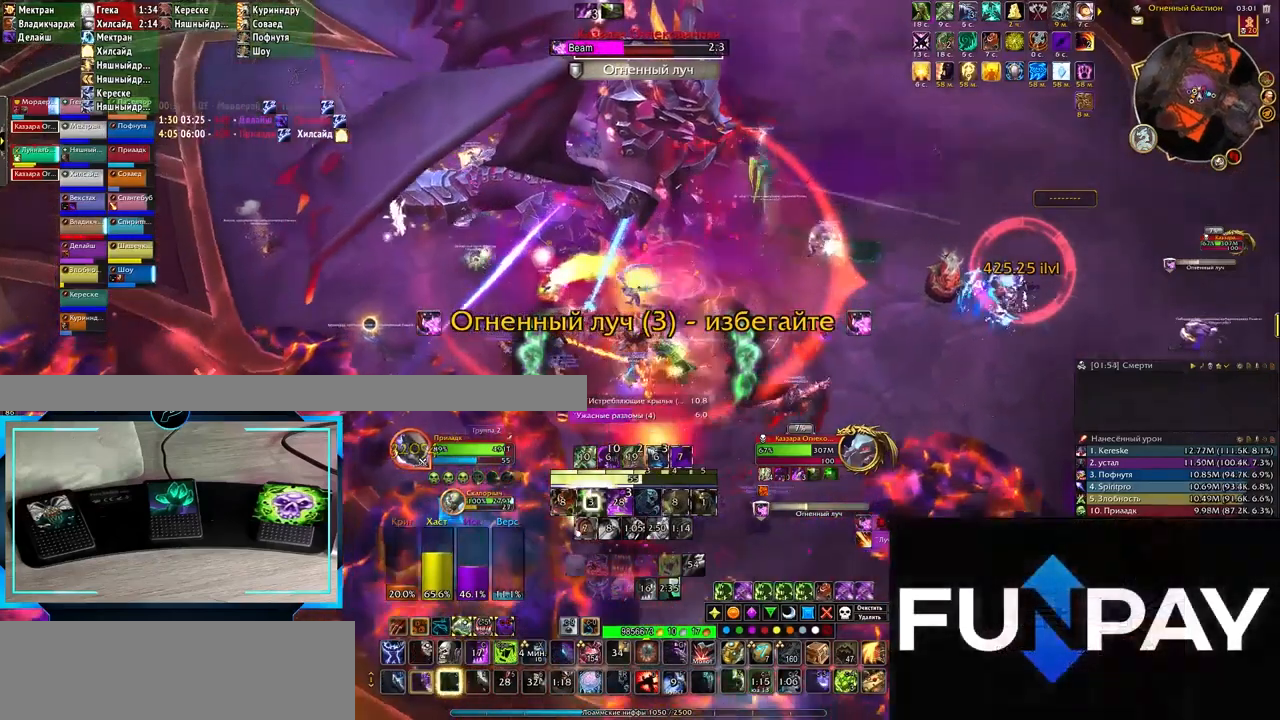
{"keys": ["3", "q"], "events": [[133, "3", "down"], [200, "3", "up"], [300, "3", "down"], [383, "3", "up"], [483, "3", "down"]]}
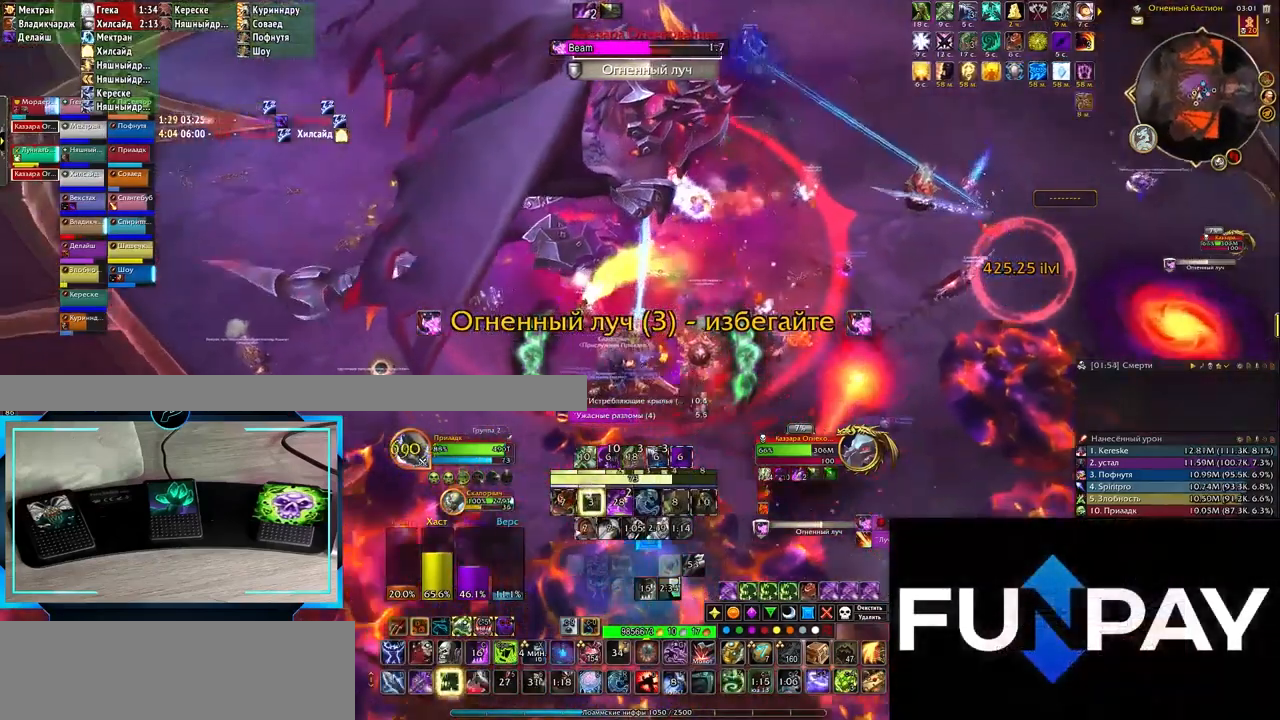
{"keys": ["3"], "events": [[50, "3", "up"], [133, "3", "down"], [233, "3", "up"], [233, "q", "up"], [367, "3", "down"], [383, "3", "up"], [483, "3", "down"]]}
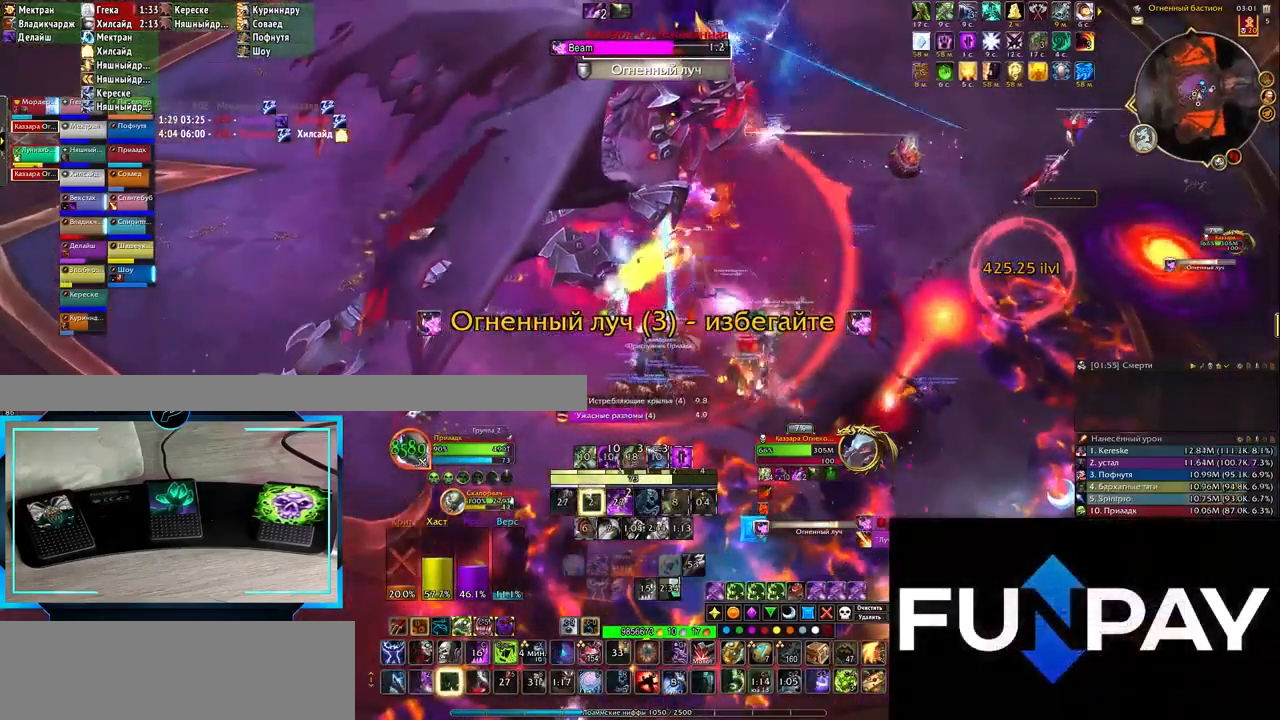
{"keys": [], "events": [[83, "3", "up"], [167, "3", "down"], [250, "3", "up"], [350, "3", "down"], [433, "3", "up"]]}
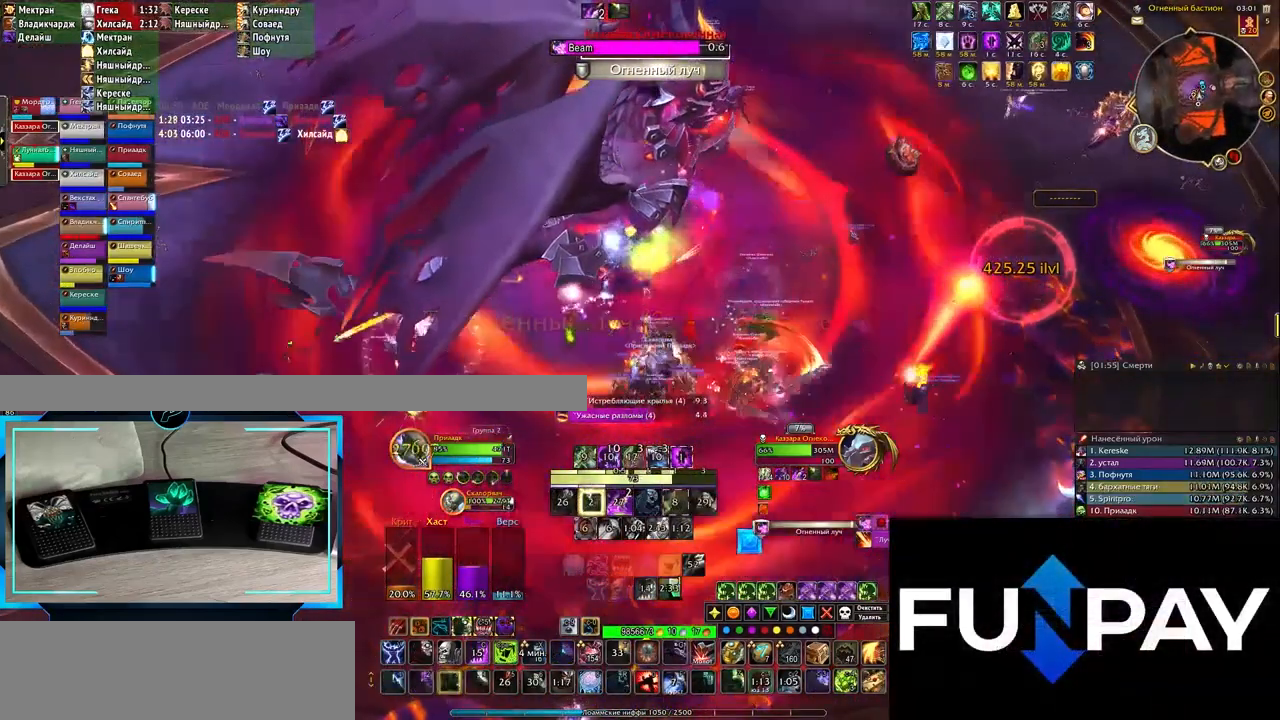
{"keys": ["3"], "events": [[33, "3", "down"], [117, "3", "up"], [200, "3", "down"], [250, "3", "up"], [333, "3", "down"], [417, "3", "up"], [500, "3", "down"]]}
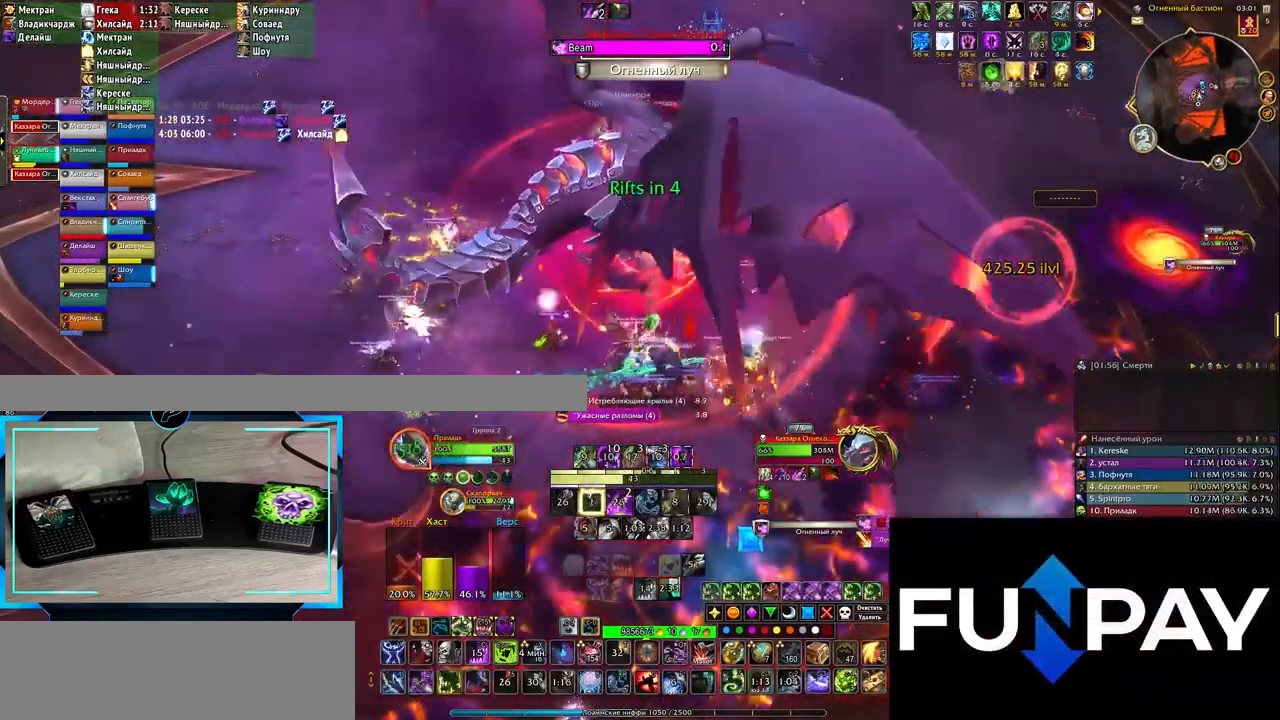
{"keys": [], "events": [[83, "3", "up"], [350, "2", "down"], [400, "2", "up"]]}
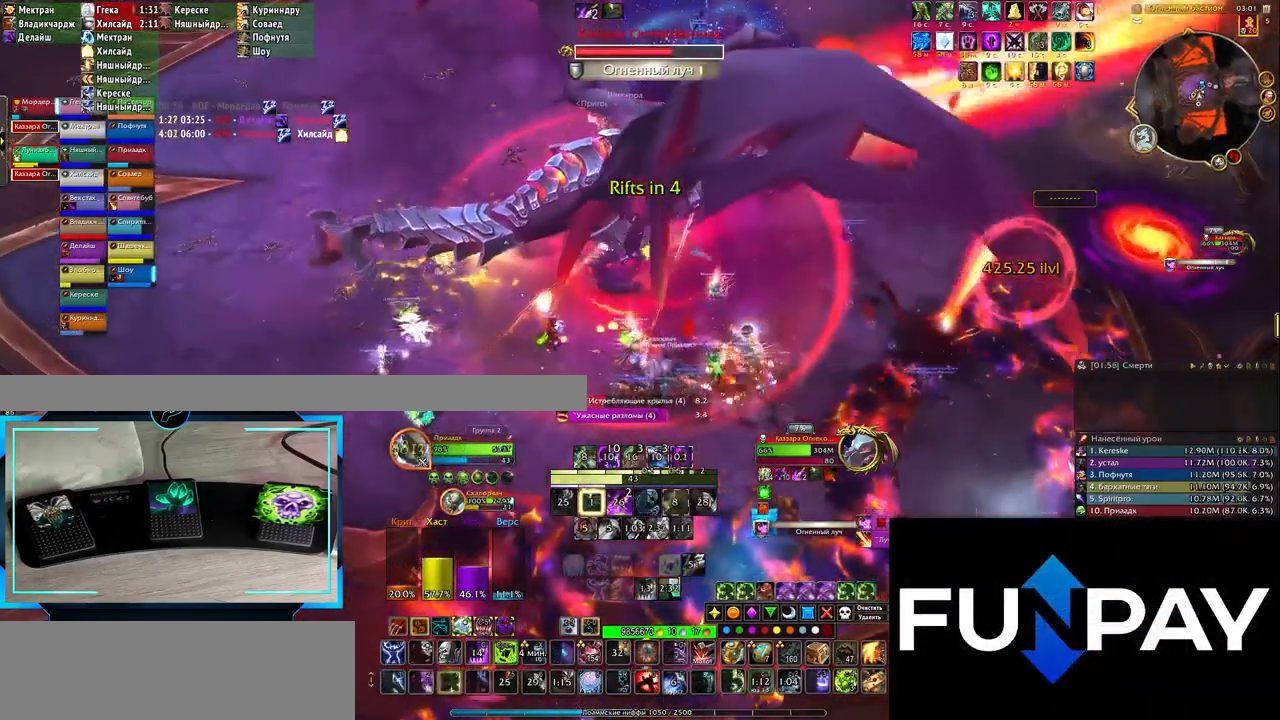
{"keys": ["2"], "events": [[17, "2", "down"], [67, "2", "up"], [167, "2", "down"], [233, "2", "up"], [333, "2", "down"], [417, "2", "up"], [483, "2", "down"]]}
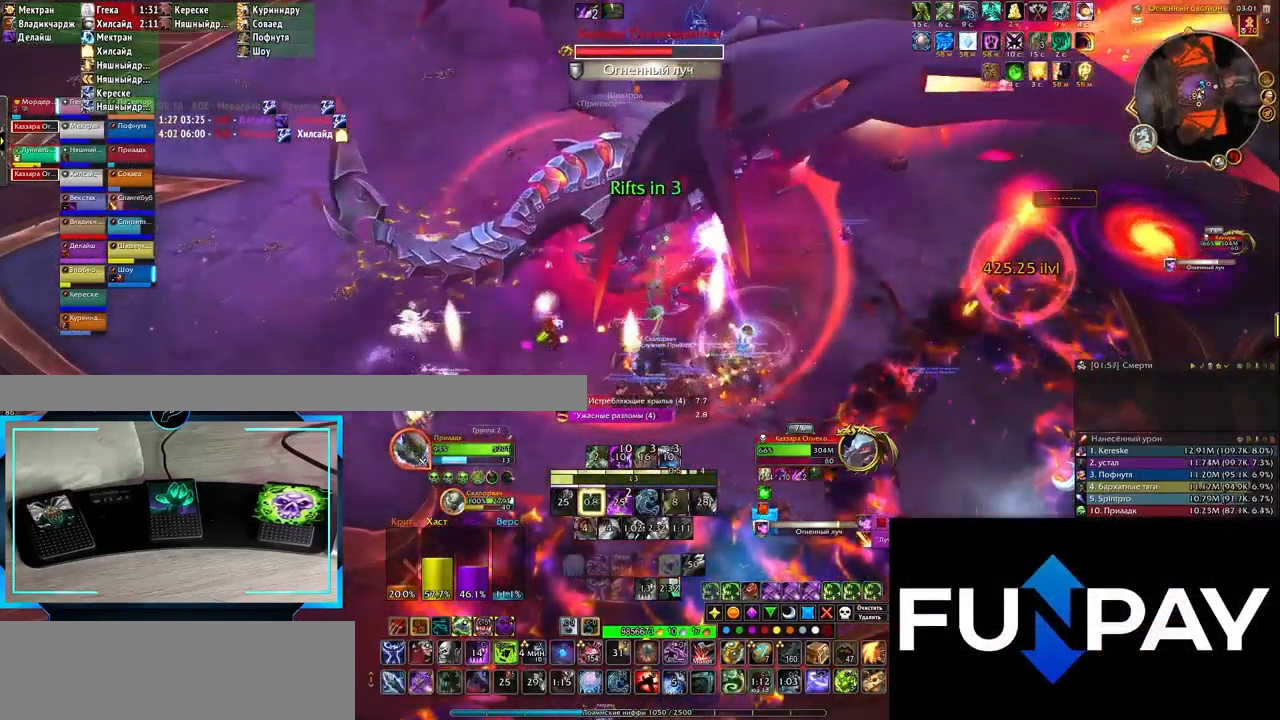
{"keys": [], "events": [[67, "2", "up"], [217, "3", "down"], [317, "3", "up"], [400, "3", "down"], [483, "3", "up"]]}
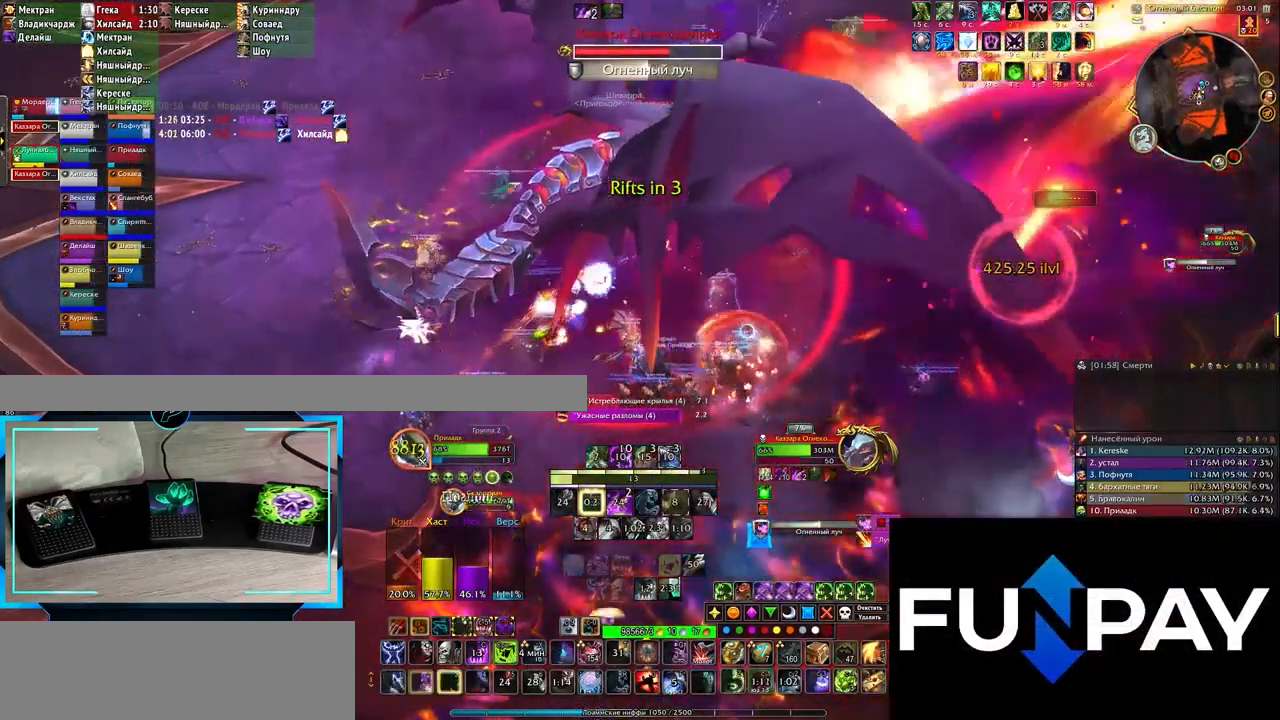
{"keys": ["3"], "events": [[67, "3", "down"], [167, "3", "up"], [250, "3", "down"], [250, "e", "down"], [383, "3", "up"], [433, "3", "down"], [433, "e", "up"]]}
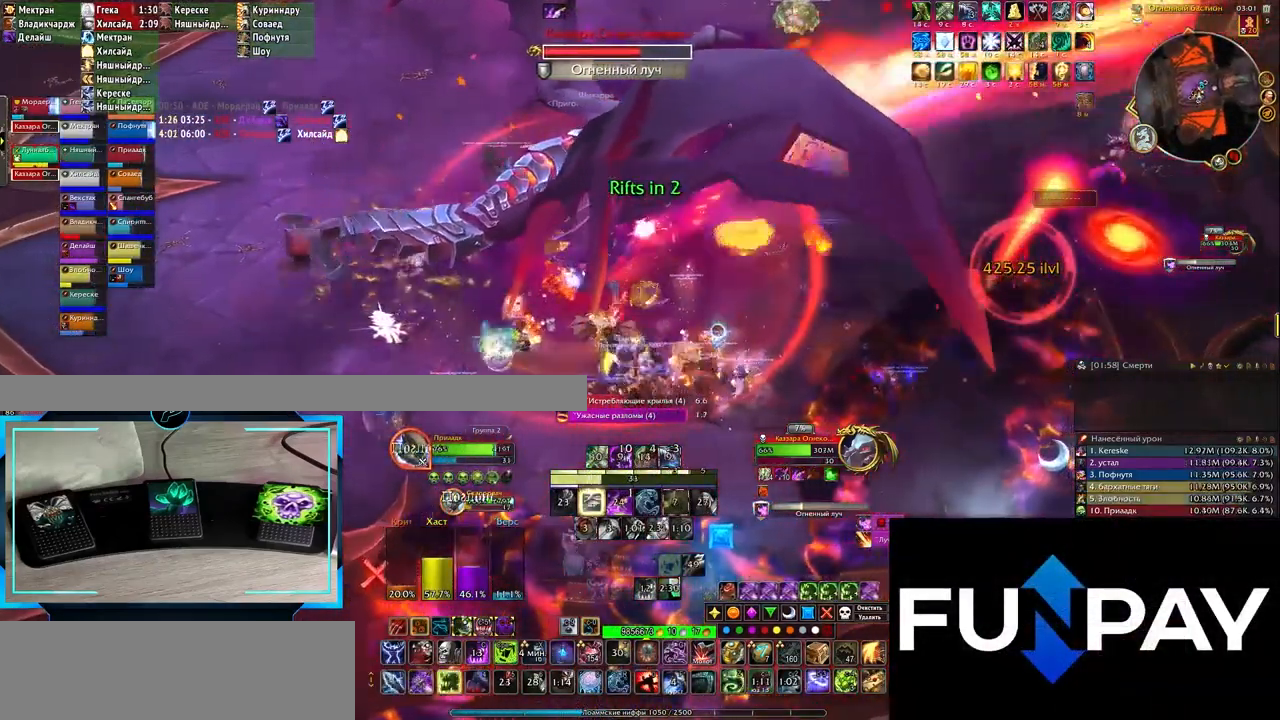
{"keys": ["e"], "events": [[17, "3", "up"], [100, "3", "down"], [183, "3", "up"], [283, "e", "down"]]}
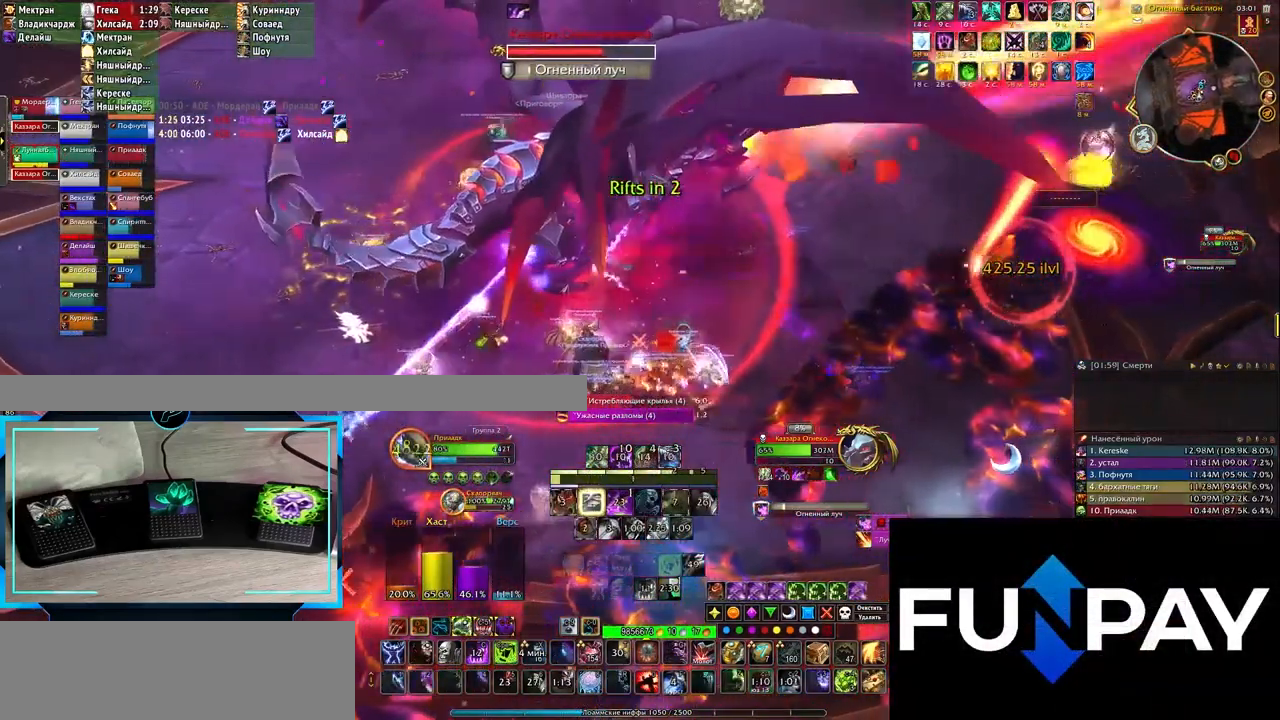
{"keys": ["z"], "events": [[33, "e", "up"], [317, "z", "down"], [383, "z", "up"], [483, "z", "down"]]}
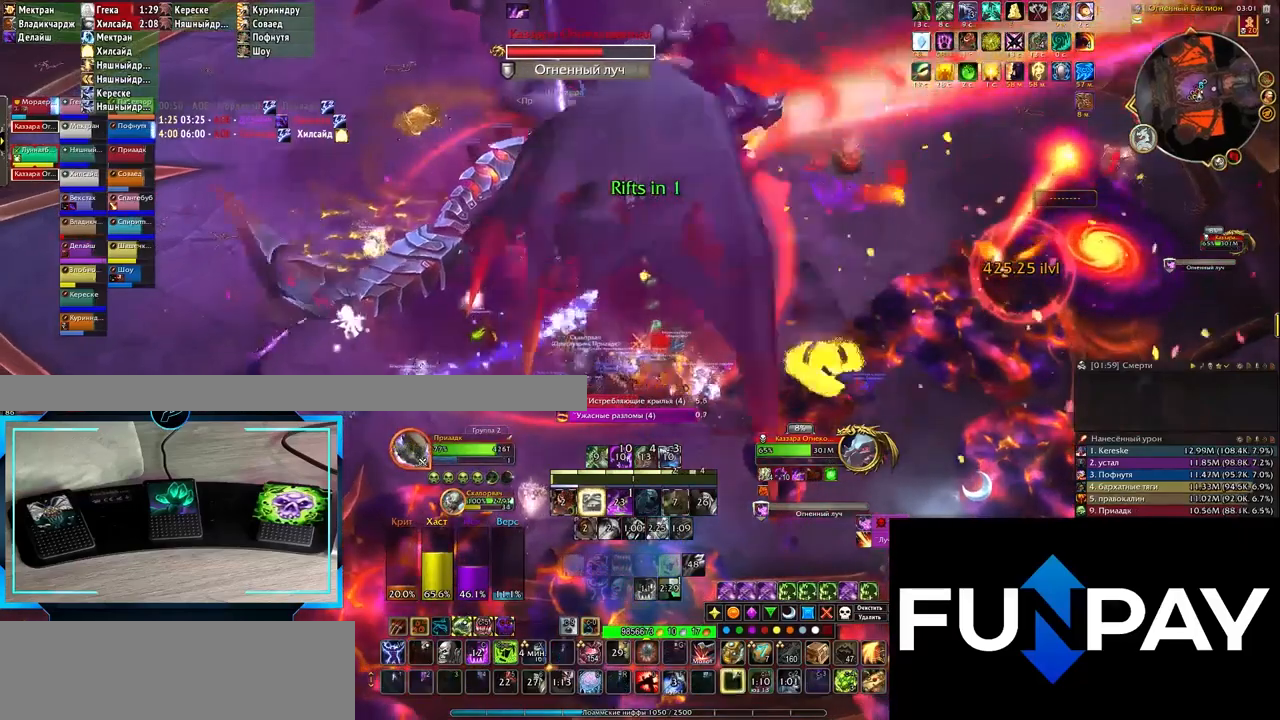
{"keys": ["d"], "events": [[17, "z", "up"], [117, "z", "down"], [200, "z", "up"], [383, "d", "down"]]}
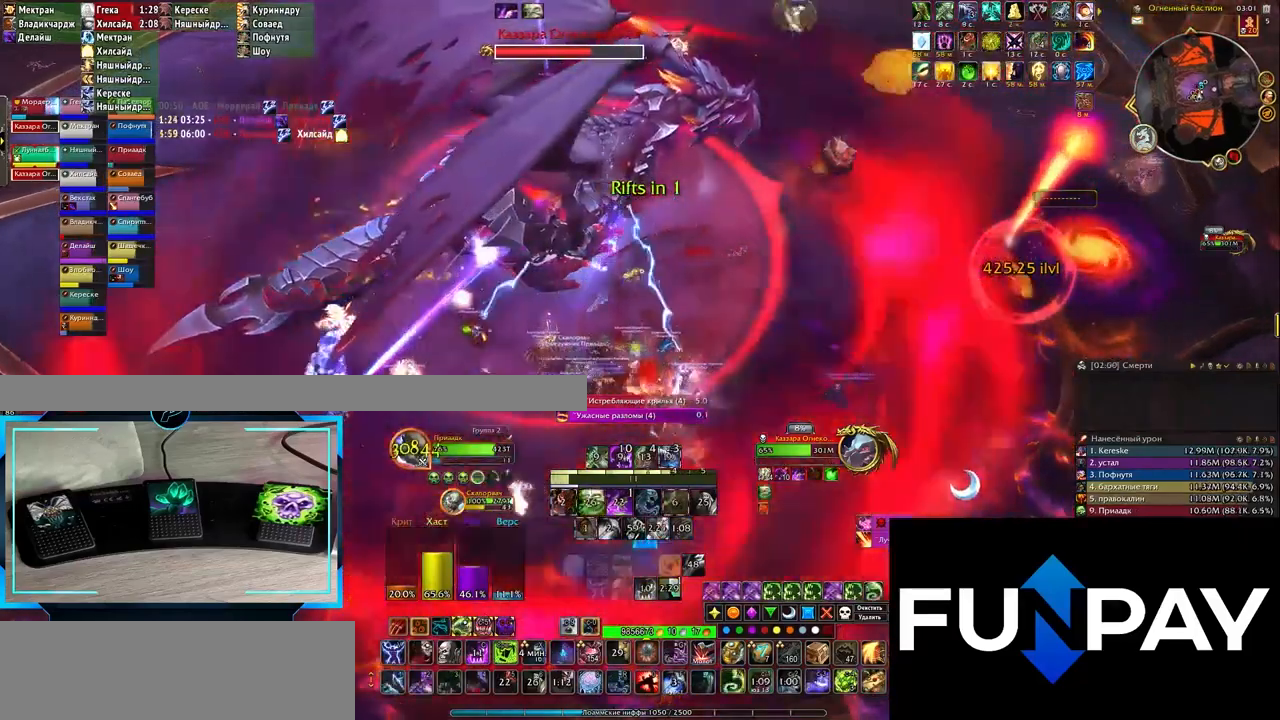
{"keys": ["1"], "events": [[50, "d", "up"], [350, "1", "down"], [400, "1", "up"], [483, "1", "down"]]}
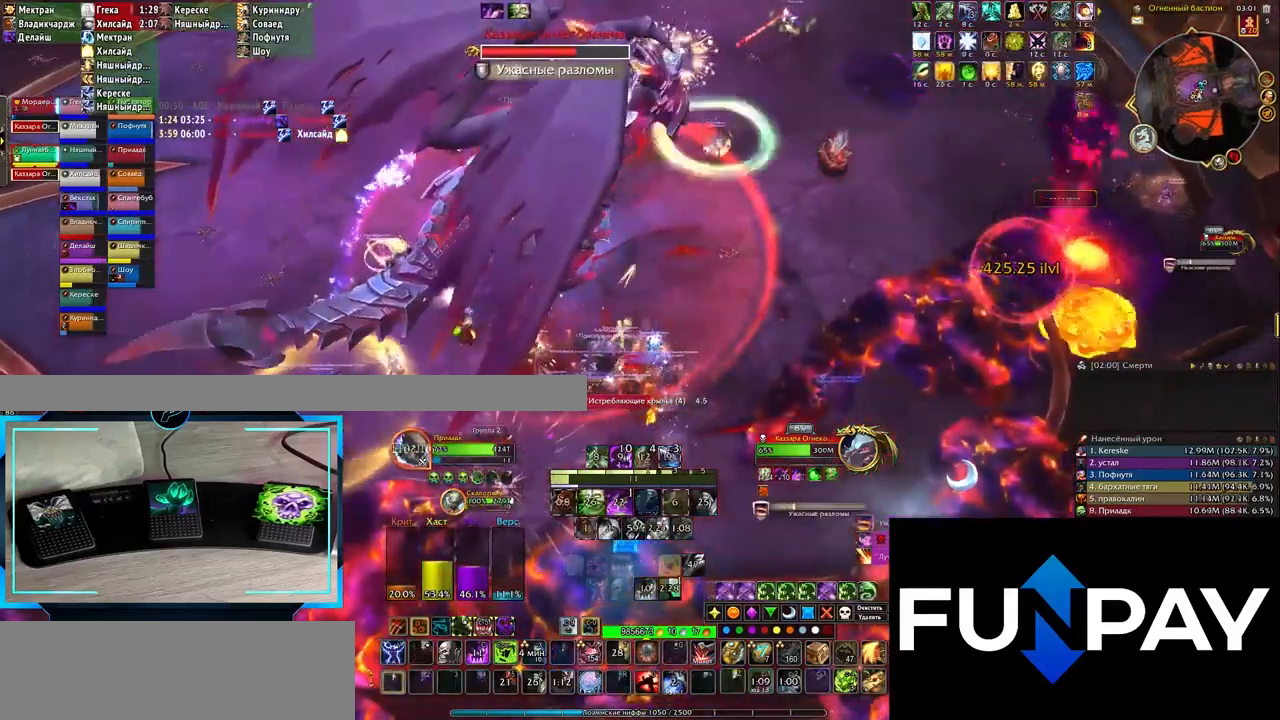
{"keys": [], "events": [[67, "1", "up"]]}
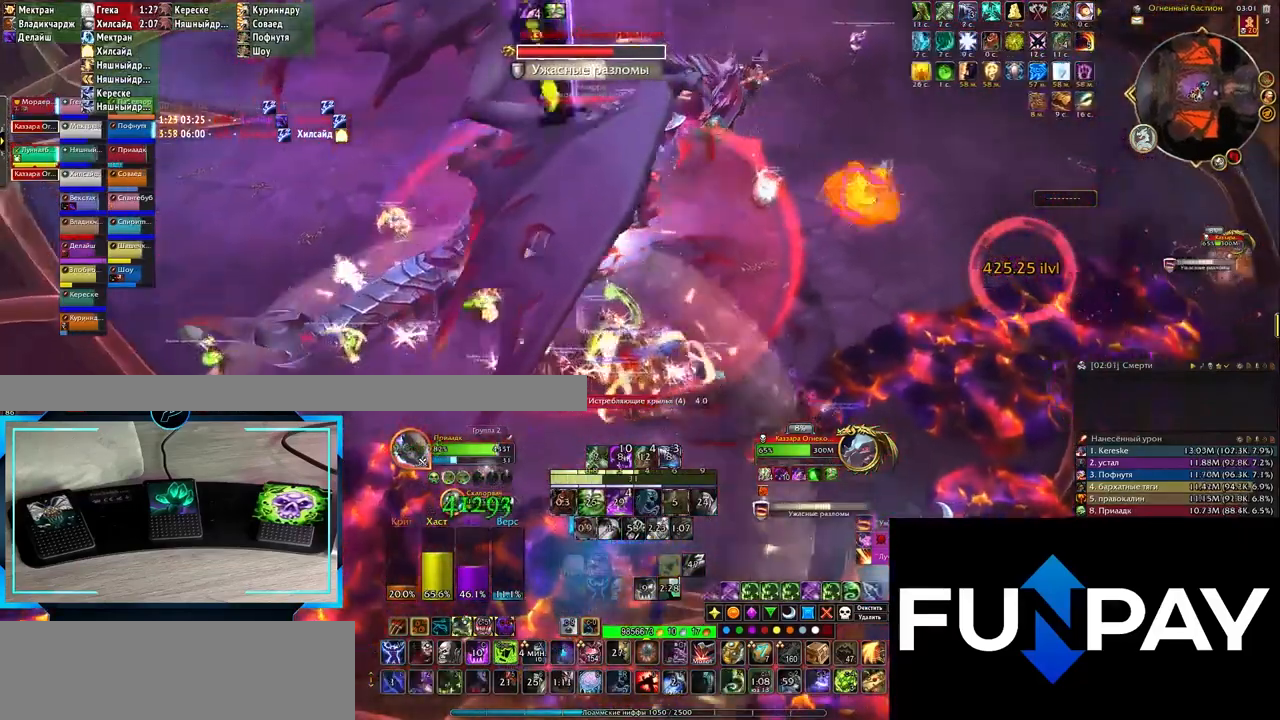
{"keys": [], "events": [[117, "2", "down"], [200, "2", "up"], [267, "2", "down"], [317, "2", "up"], [400, "2", "down"], [500, "2", "up"]]}